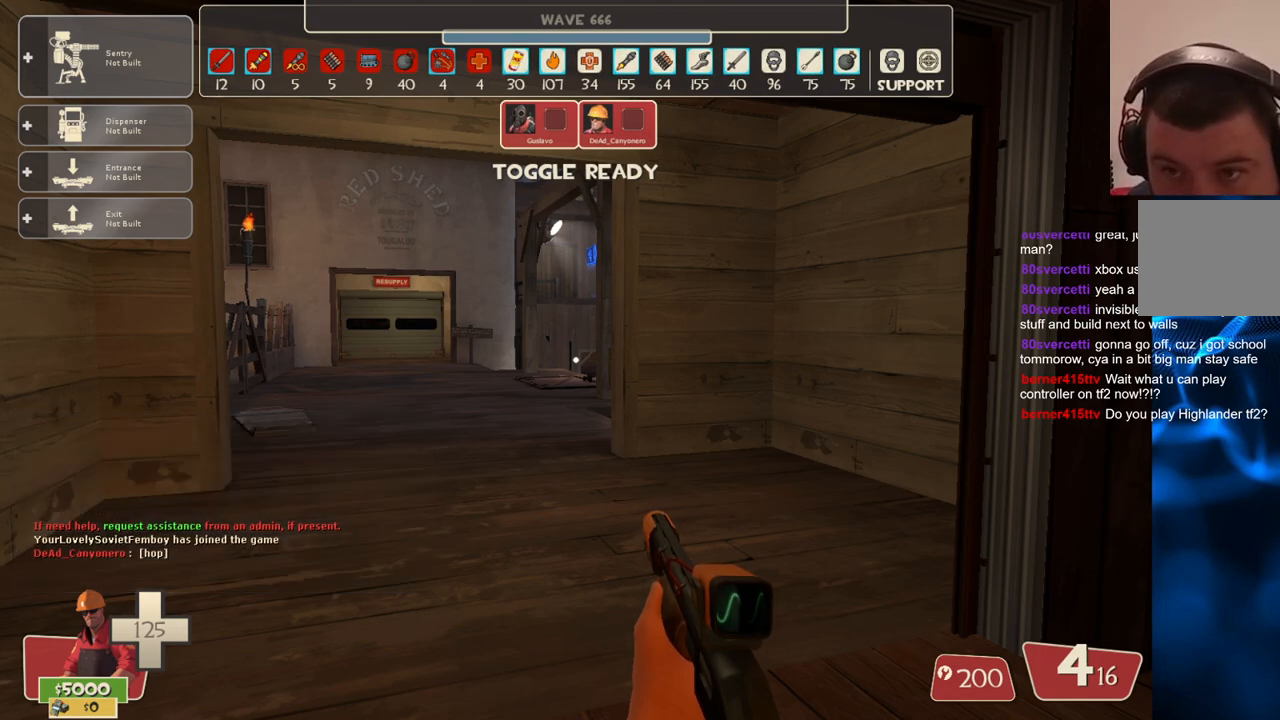
Gameplay with a controller (PlayStation layout); each line is a JSON object with the inputs held at the frame after it. "events" lists button and stick changes between this image and that frame as [ms after this image, input, new state], when the widget could be followed in between. Not read: L3.
{"buttons": [], "left_stick": "up", "right_stick": "center", "events": [[417, "left_stick", "up"]]}
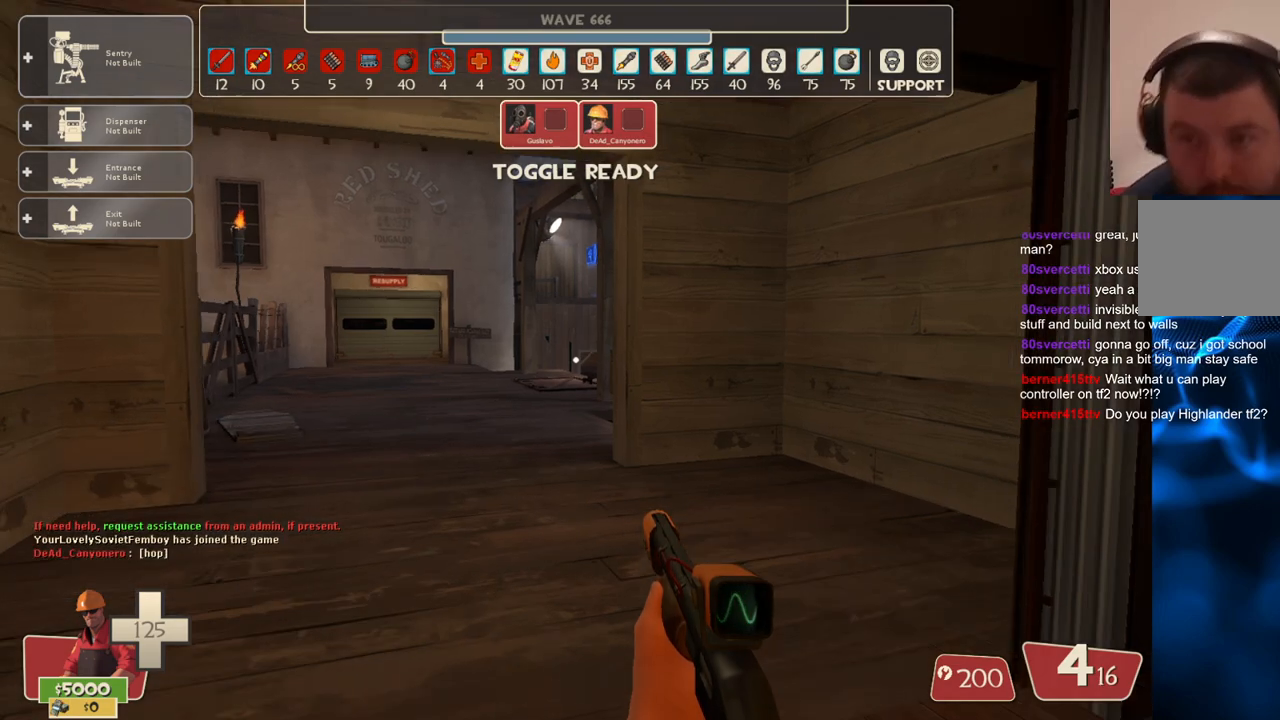
{"buttons": [], "left_stick": "up", "right_stick": "center", "events": [[83, "left_stick", "up-left"], [433, "left_stick", "up"]]}
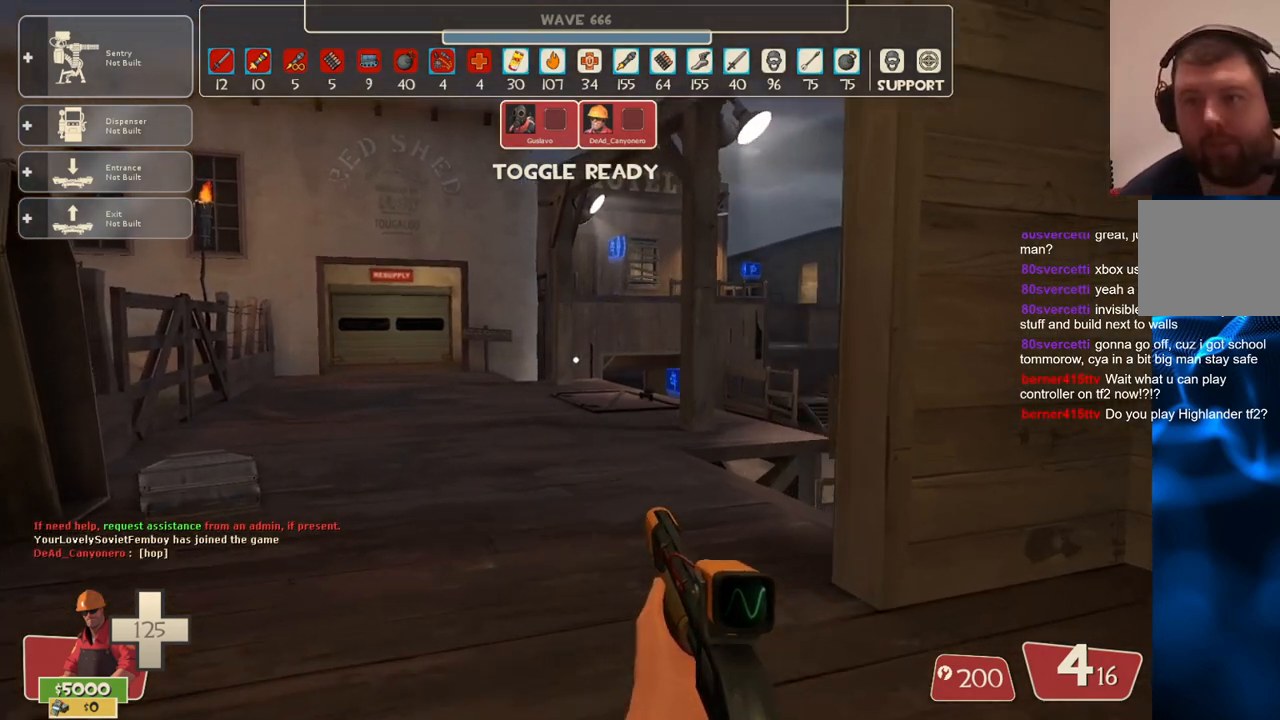
{"buttons": [], "left_stick": "up", "right_stick": "center", "events": [[267, "SQUARE", "down"], [383, "SQUARE", "up"]]}
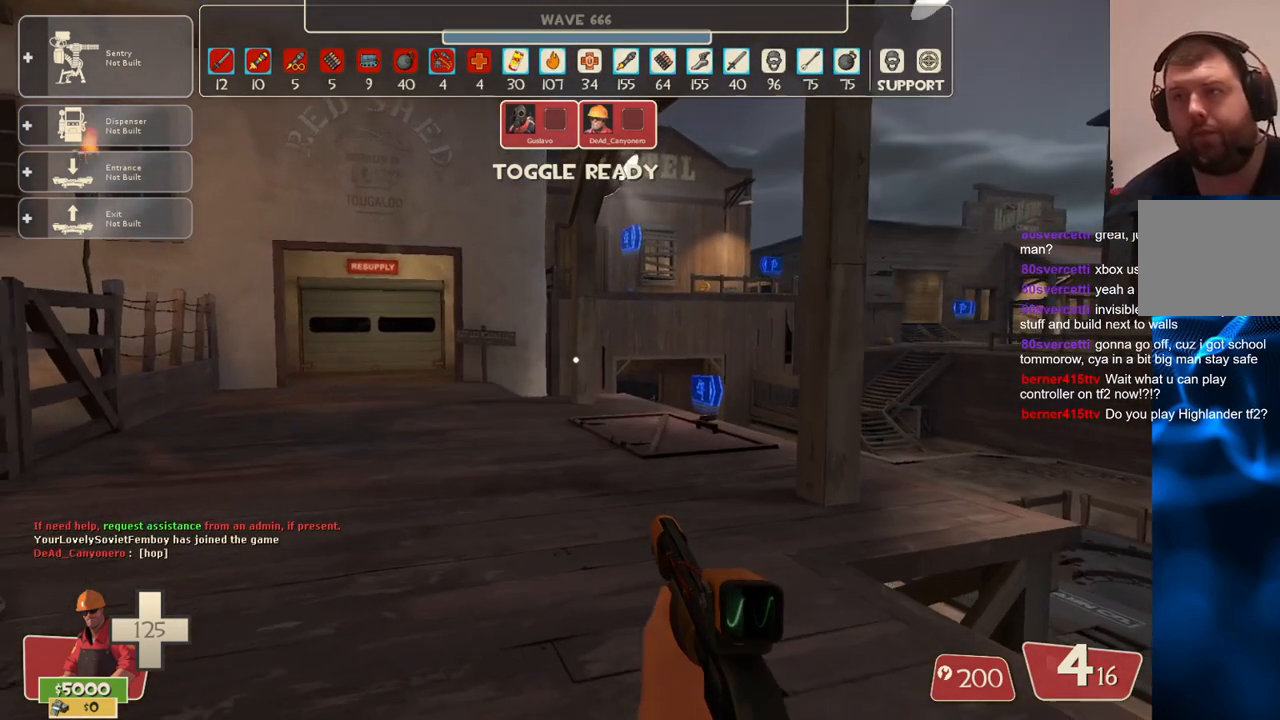
{"buttons": [], "left_stick": "up-left", "right_stick": "center", "events": [[217, "right_stick", "right"], [267, "left_stick", "up-left"], [367, "right_stick", "center"]]}
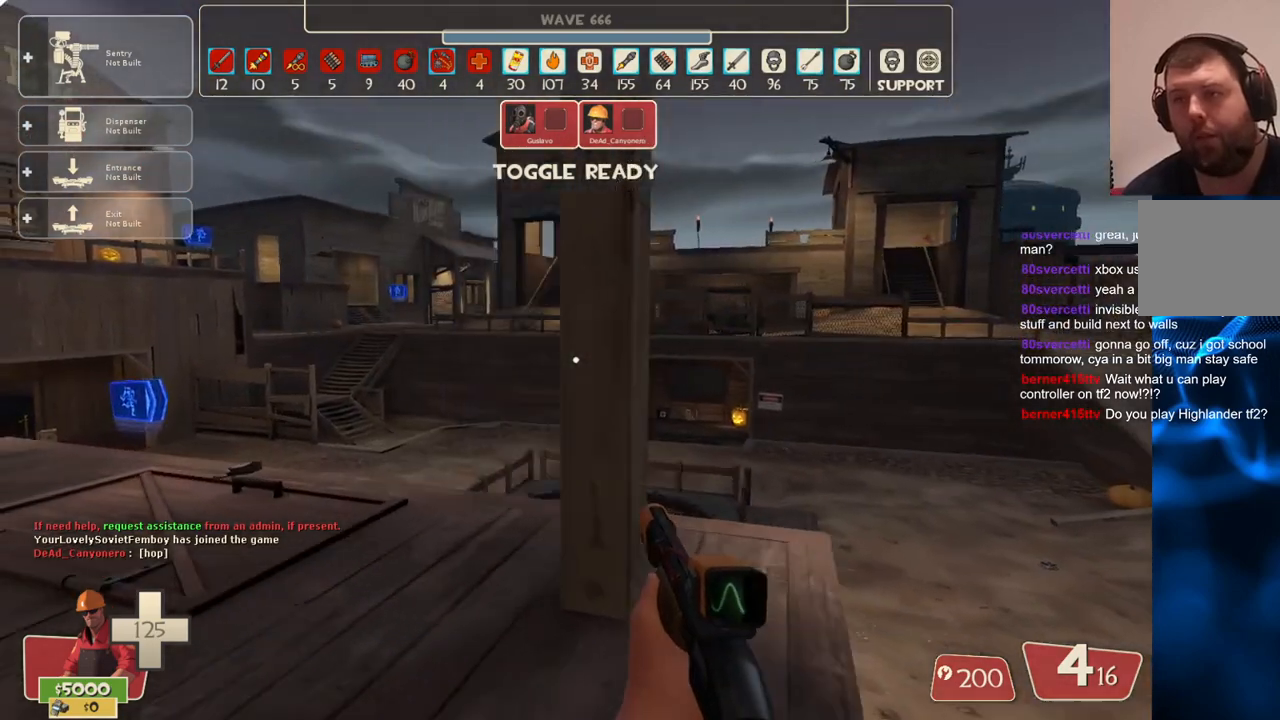
{"buttons": ["START"], "left_stick": "center", "right_stick": "center", "events": [[333, "left_stick", "center"], [433, "START", "down"]]}
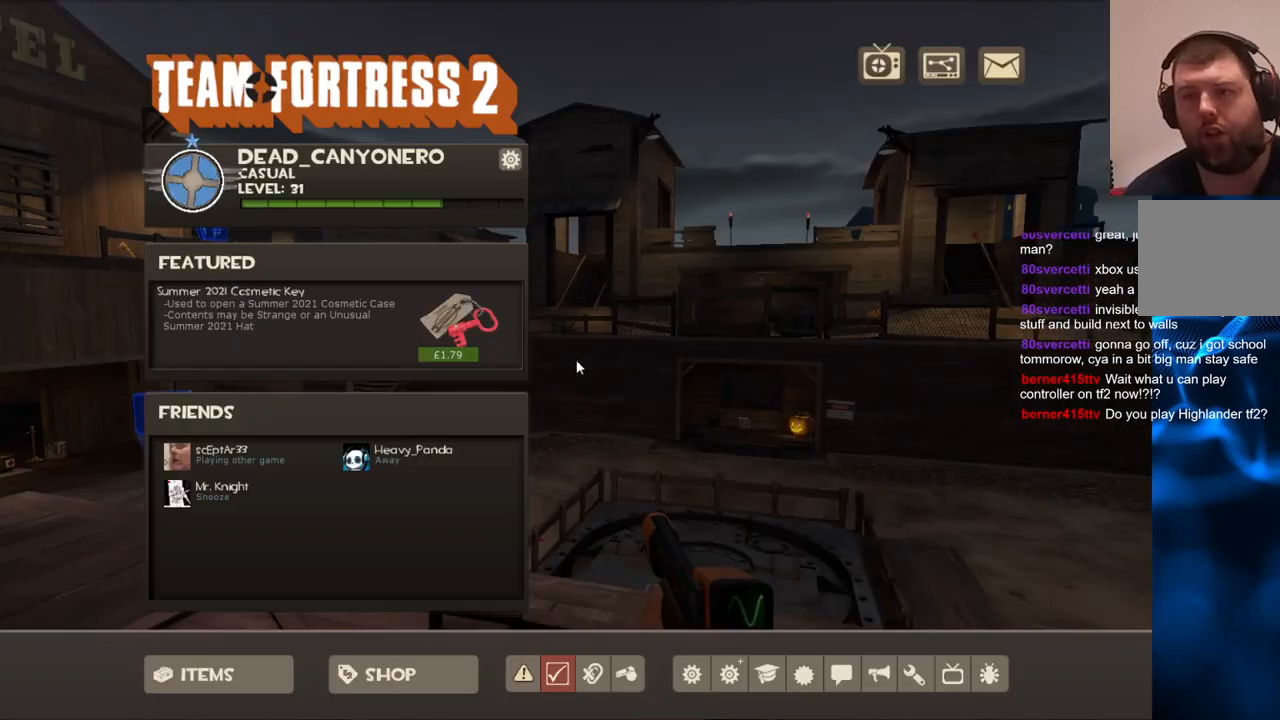
{"buttons": [], "left_stick": "center", "right_stick": "up-right", "events": [[50, "START", "up"], [267, "right_stick", "up-right"]]}
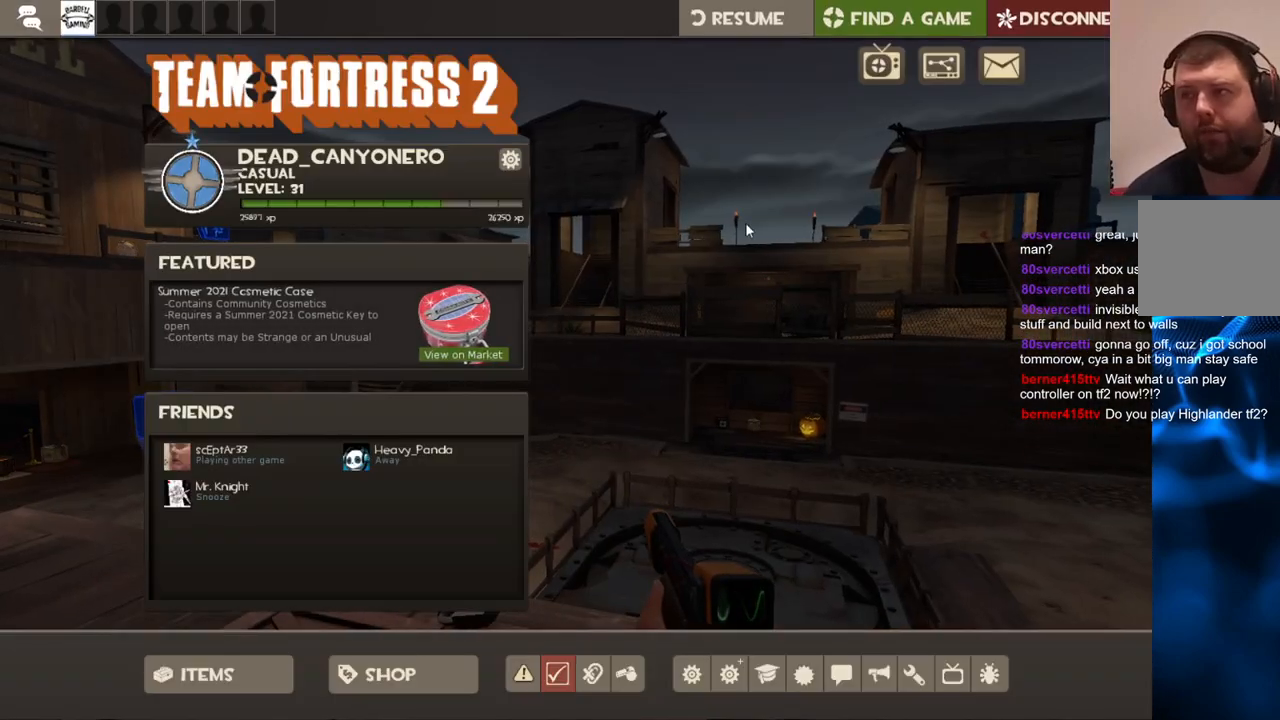
{"buttons": [], "left_stick": "center", "right_stick": "center", "events": [[300, "right_stick", "center"]]}
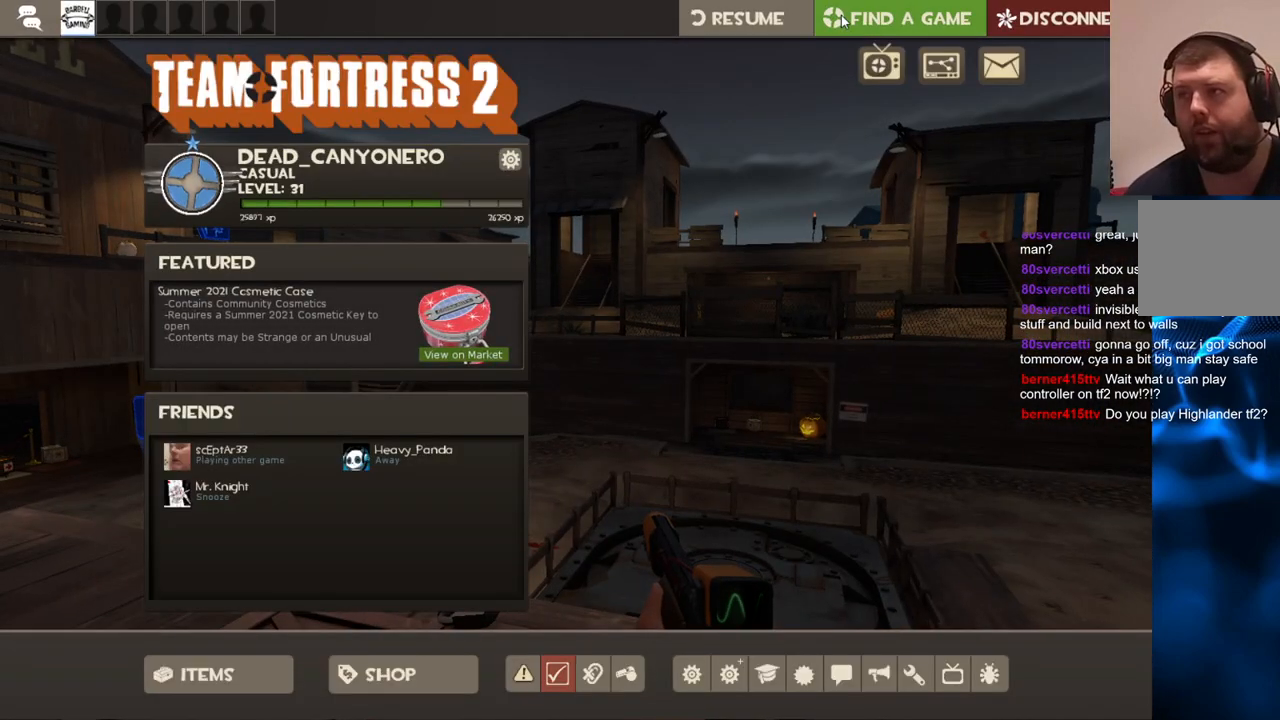
{"buttons": [], "left_stick": "center", "right_stick": "down-right", "events": [[50, "R2", "down"], [167, "R2", "up"], [267, "right_stick", "down"], [433, "right_stick", "down-right"]]}
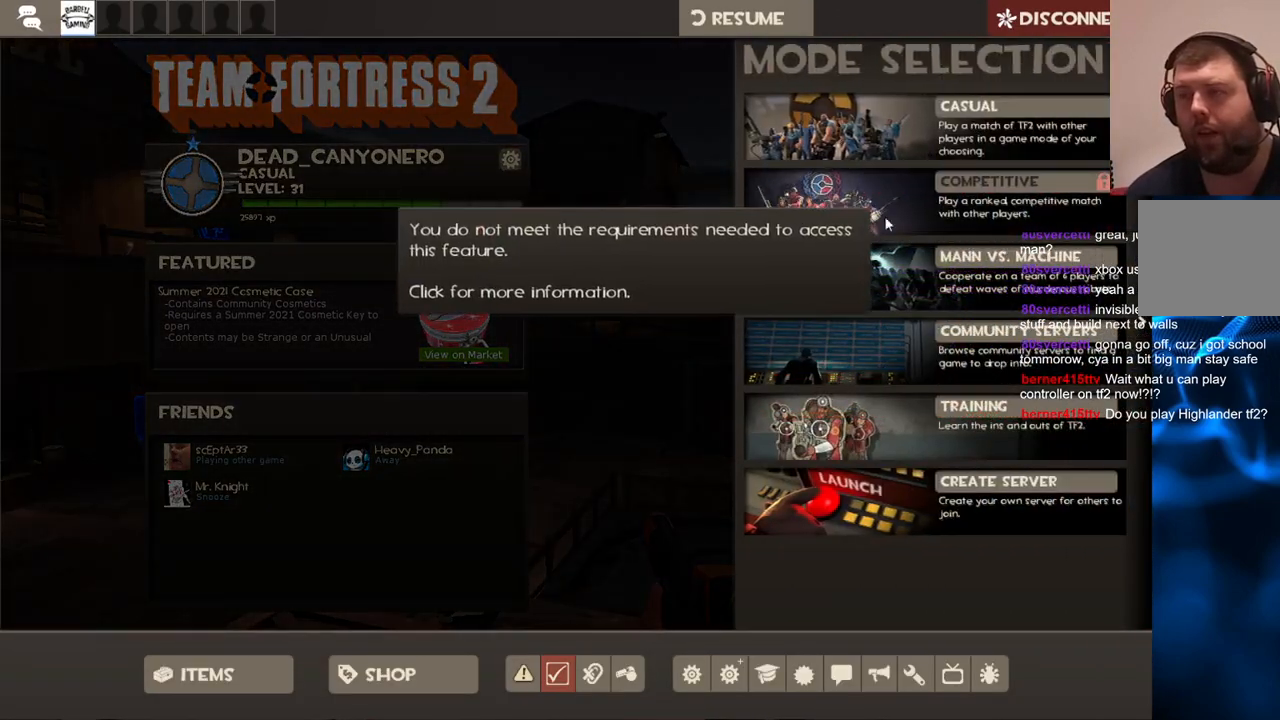
{"buttons": [], "left_stick": "center", "right_stick": "down", "events": [[150, "right_stick", "center"], [267, "right_stick", "right"], [433, "right_stick", "center"], [500, "right_stick", "down"]]}
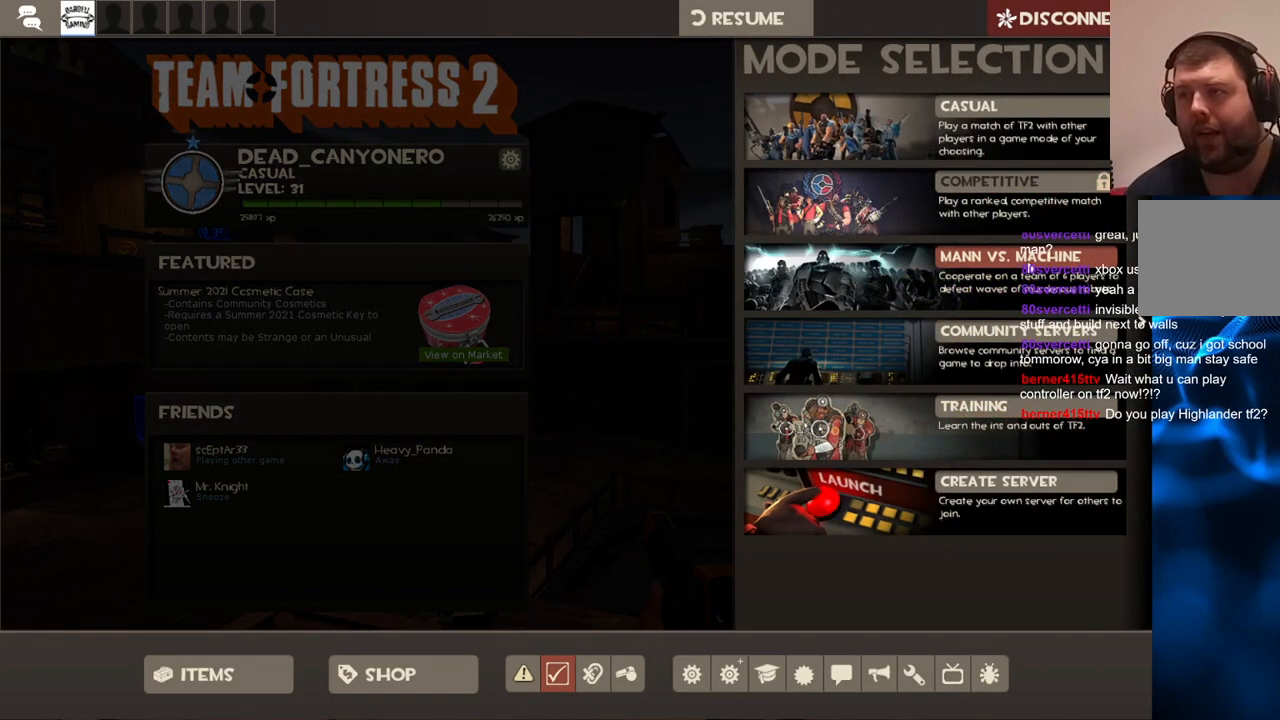
{"buttons": ["R2"], "left_stick": "center", "right_stick": "center", "events": [[167, "right_stick", "center"], [317, "right_stick", "down"], [450, "right_stick", "center"], [483, "R2", "down"]]}
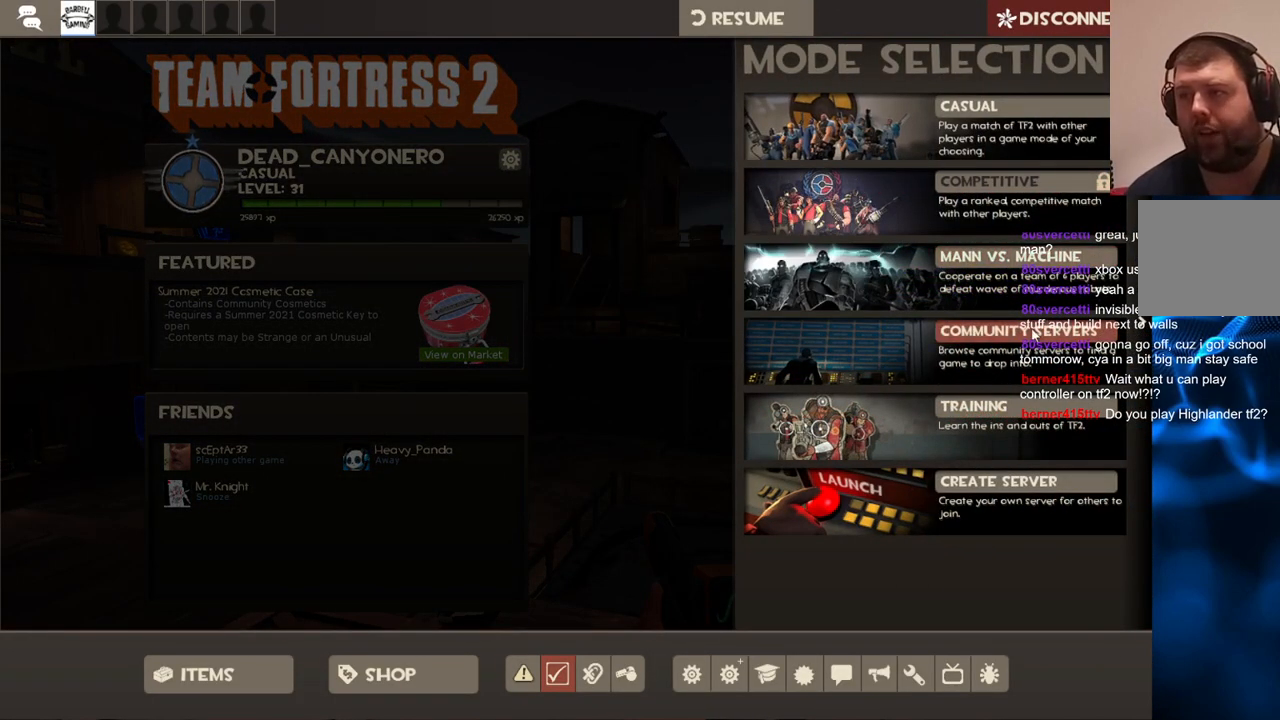
{"buttons": [], "left_stick": "center", "right_stick": "down-left", "events": [[117, "R2", "up"], [367, "right_stick", "left"], [500, "right_stick", "down-left"]]}
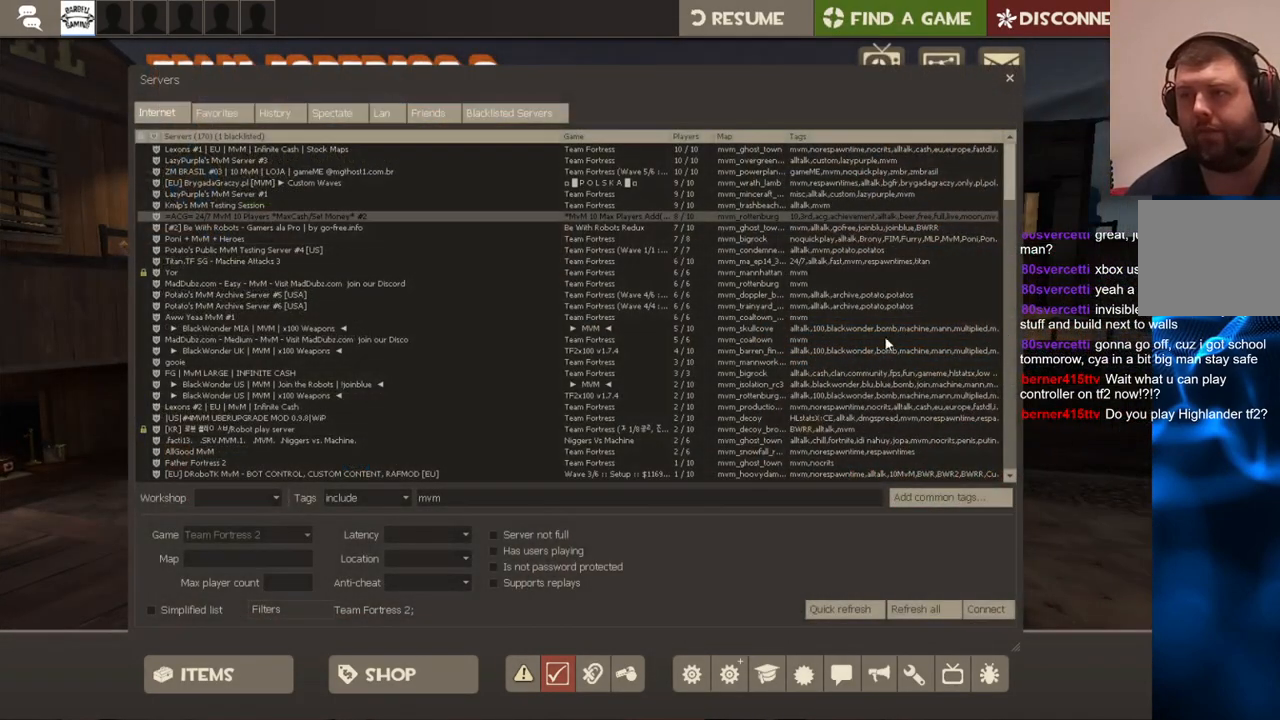
{"buttons": [], "left_stick": "center", "right_stick": "up-left", "events": [[250, "right_stick", "left"], [317, "right_stick", "up-left"]]}
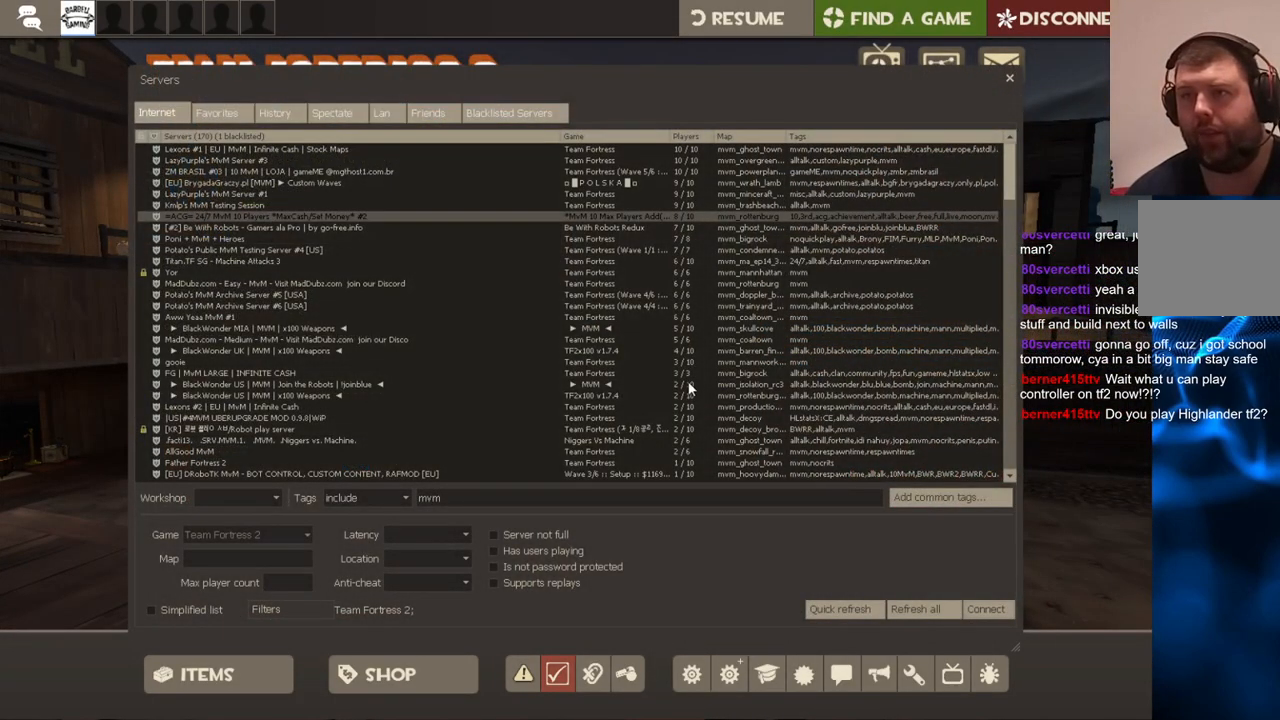
{"buttons": [], "left_stick": "center", "right_stick": "center", "events": [[233, "right_stick", "center"]]}
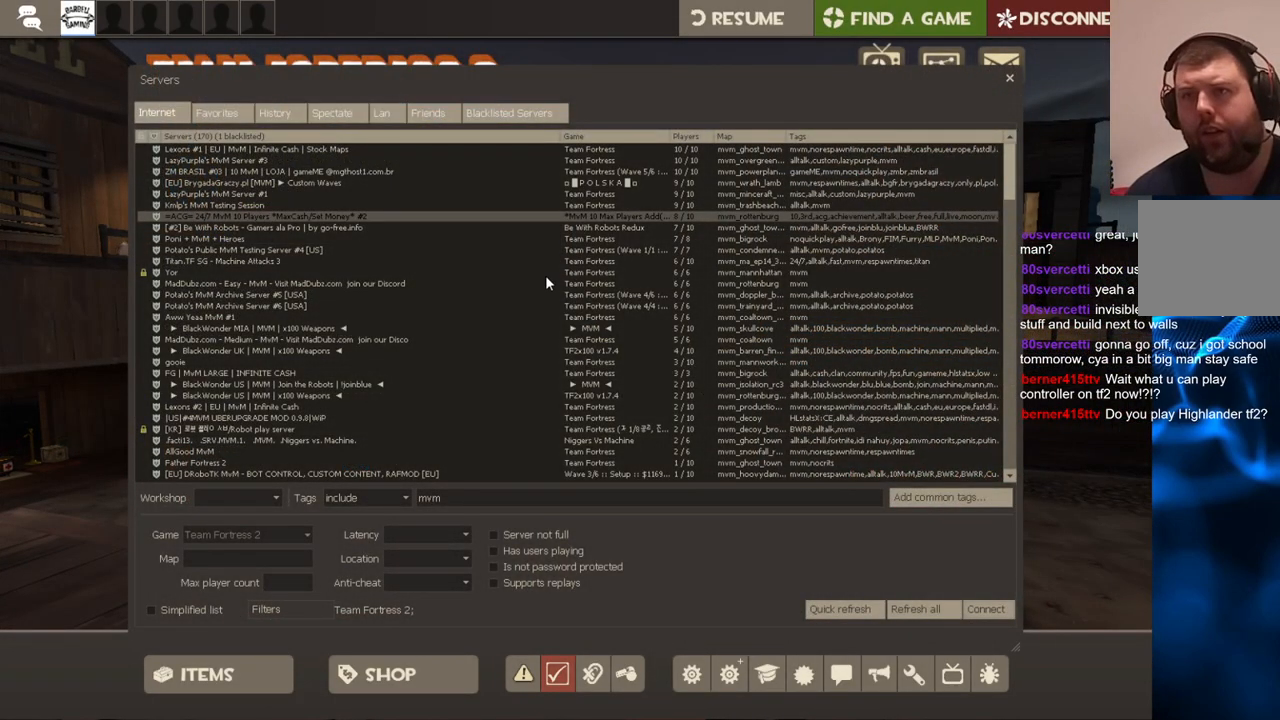
{"buttons": [], "left_stick": "center", "right_stick": "center", "events": []}
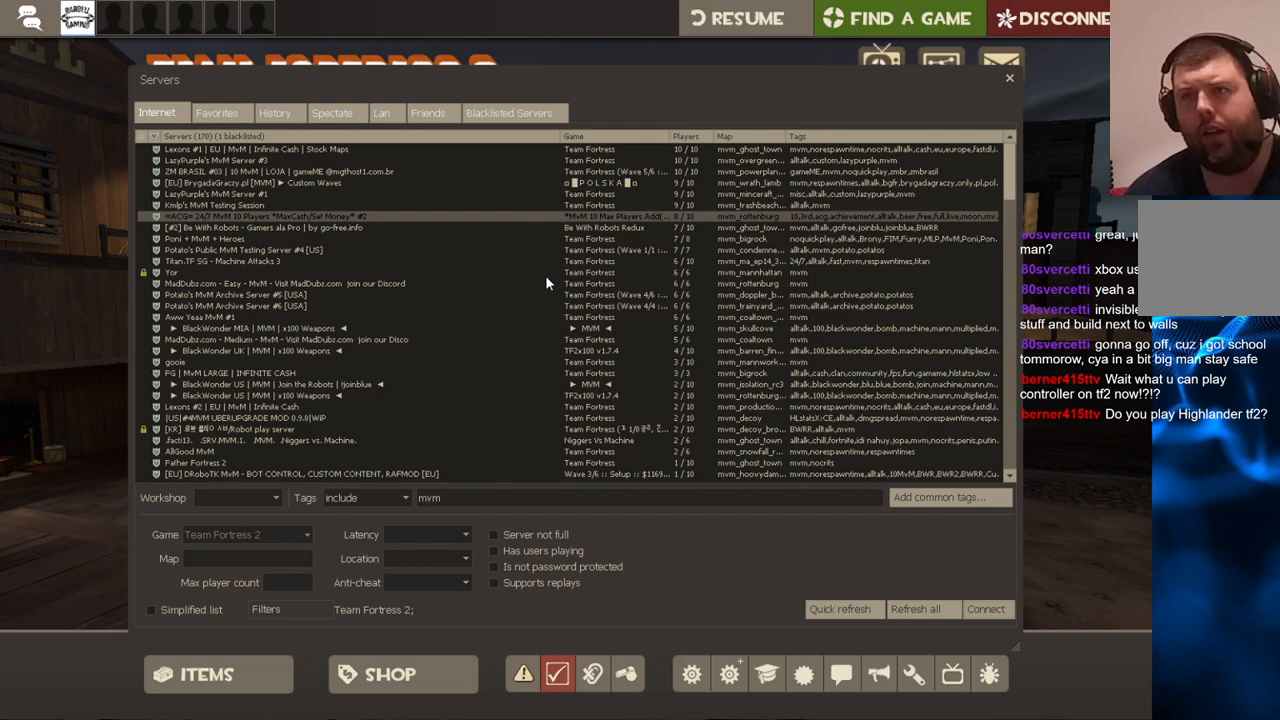
{"buttons": [], "left_stick": "center", "right_stick": "center", "events": [[150, "right_stick", "up-left"], [200, "right_stick", "left"], [483, "right_stick", "center"]]}
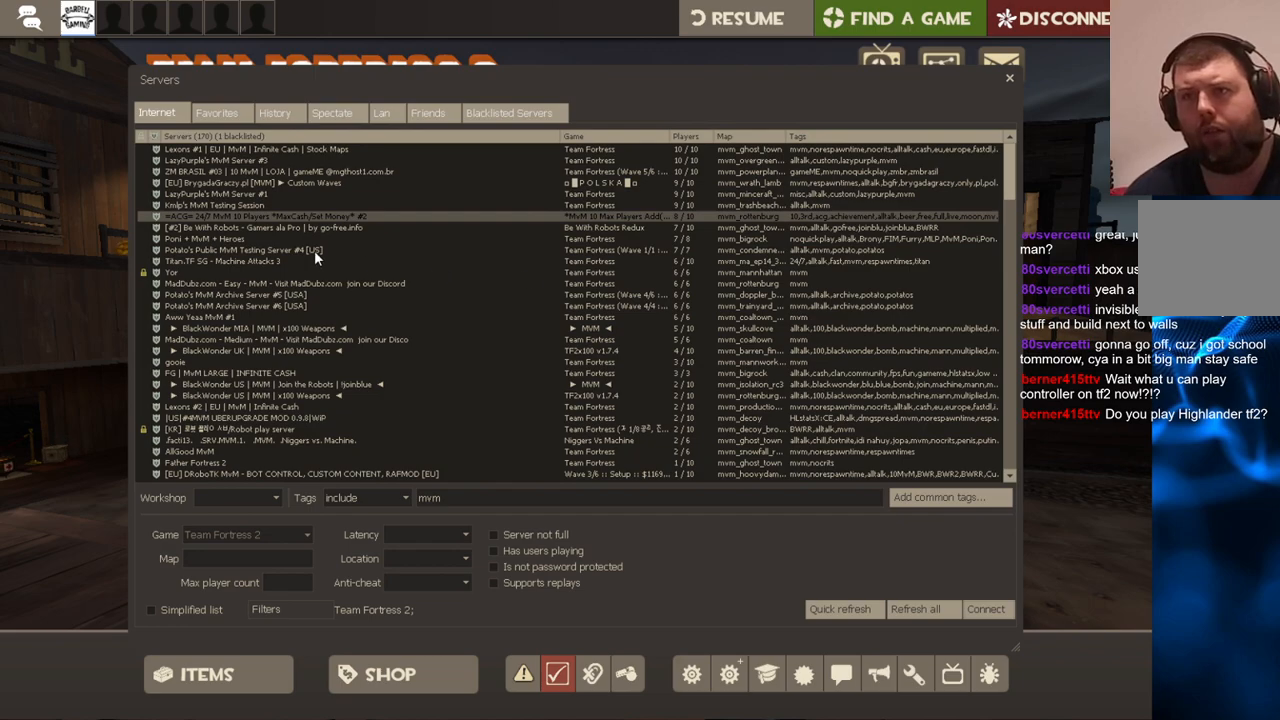
{"buttons": [], "left_stick": "center", "right_stick": "center", "events": [[200, "right_stick", "left"], [350, "right_stick", "center"]]}
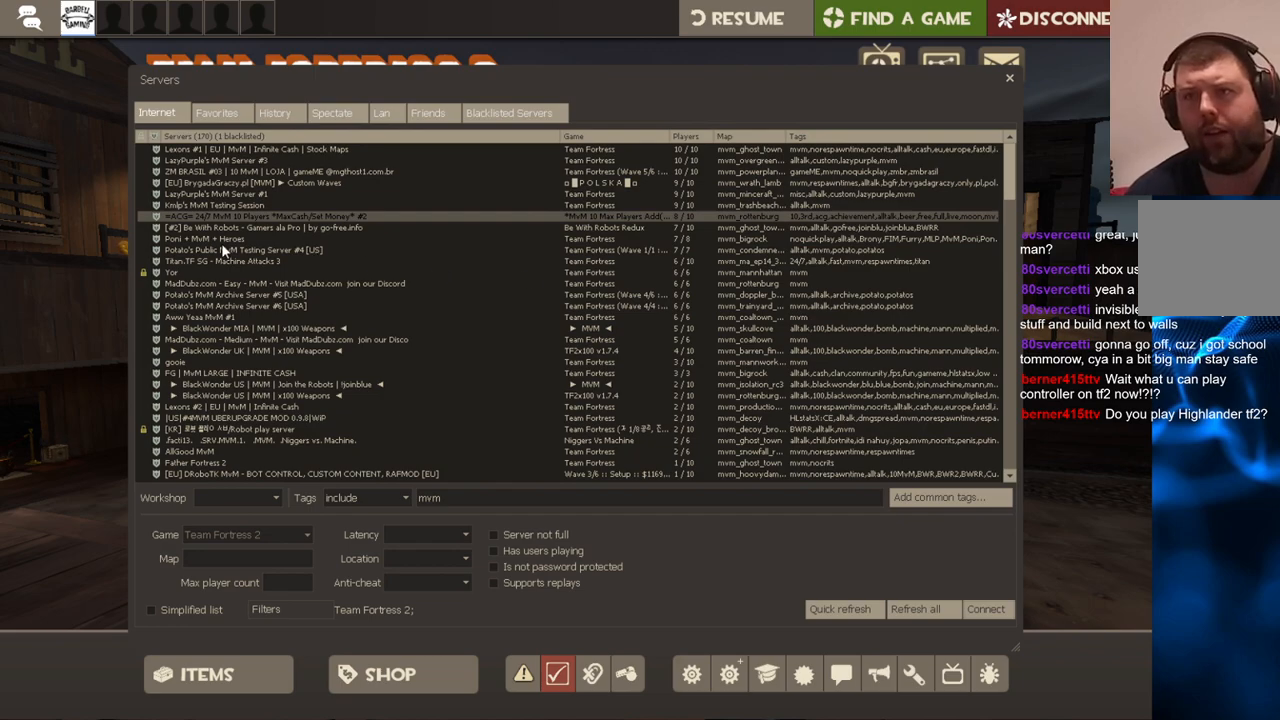
{"buttons": [], "left_stick": "center", "right_stick": "center", "events": [[250, "right_stick", "up-left"], [300, "right_stick", "center"]]}
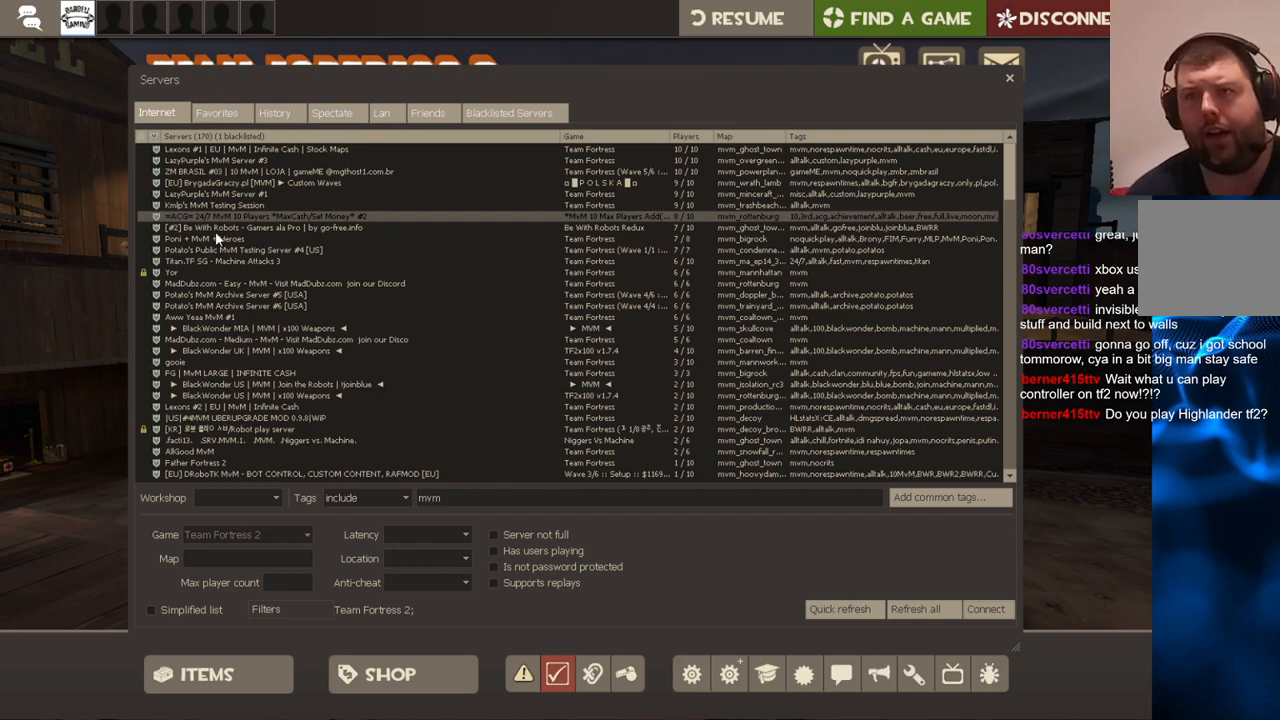
{"buttons": [], "left_stick": "center", "right_stick": "center", "events": []}
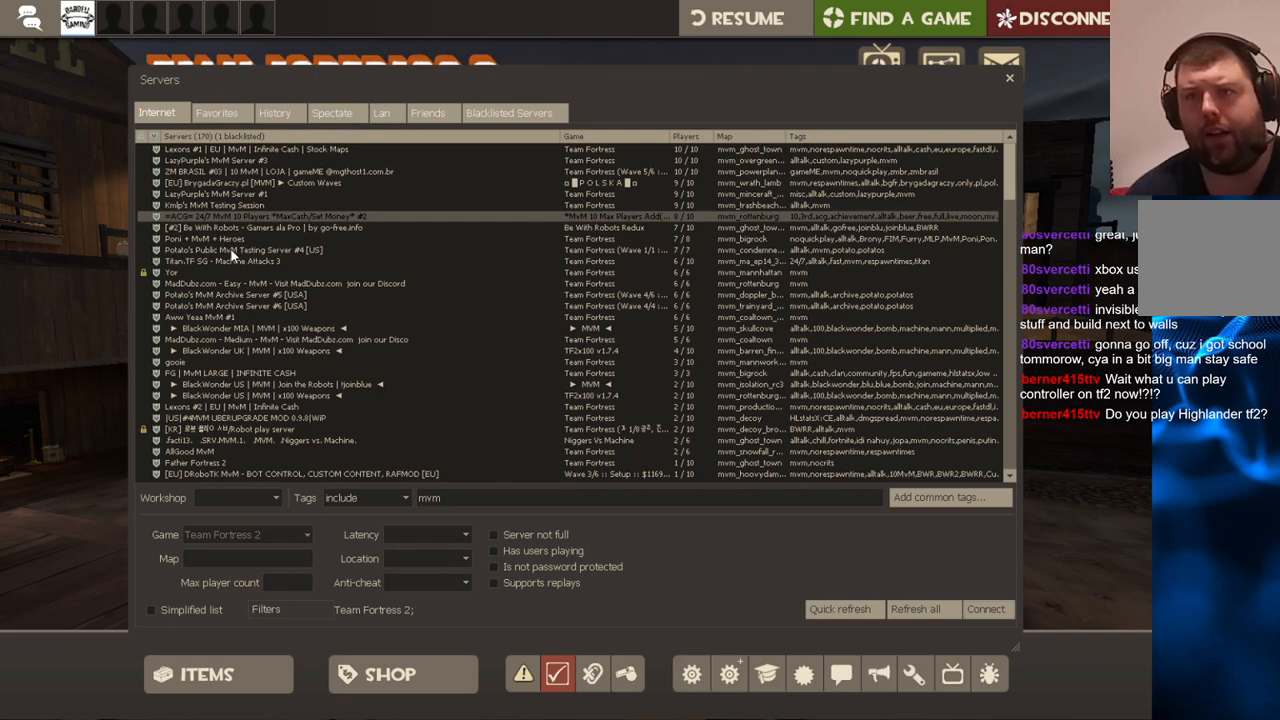
{"buttons": [], "left_stick": "center", "right_stick": "center", "events": []}
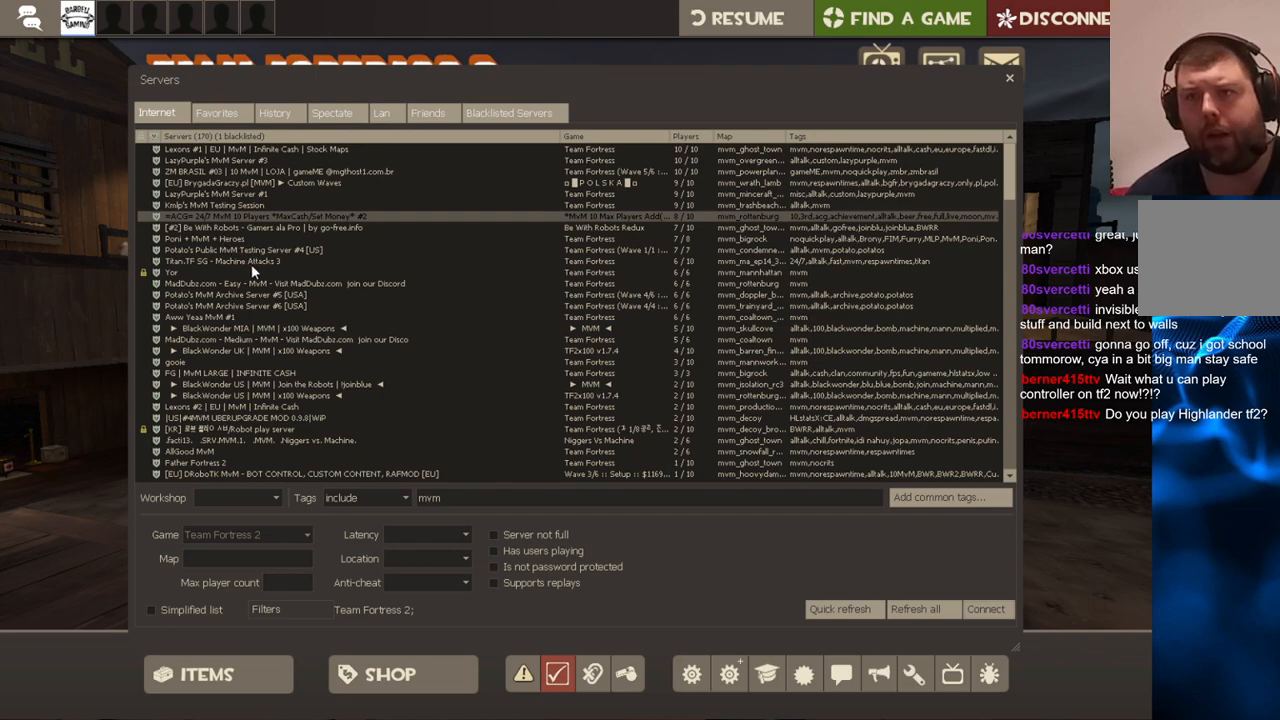
{"buttons": [], "left_stick": "center", "right_stick": "center", "events": []}
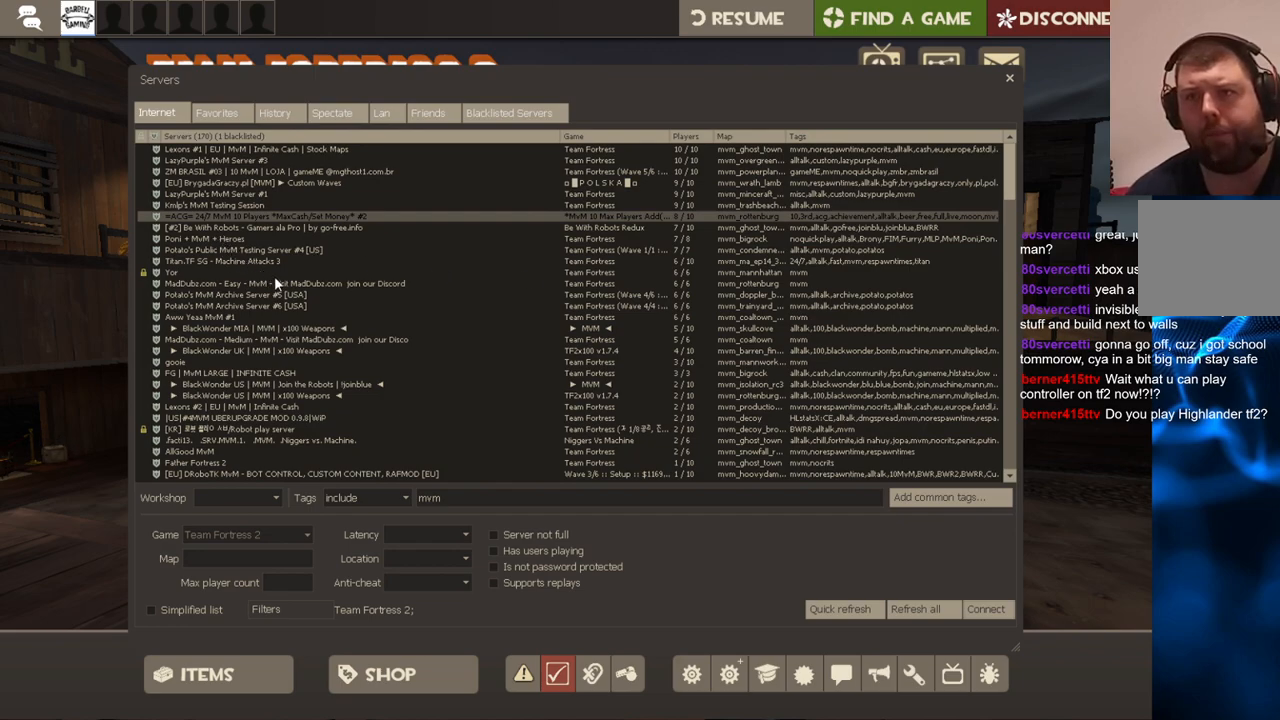
{"buttons": [], "left_stick": "center", "right_stick": "center", "events": []}
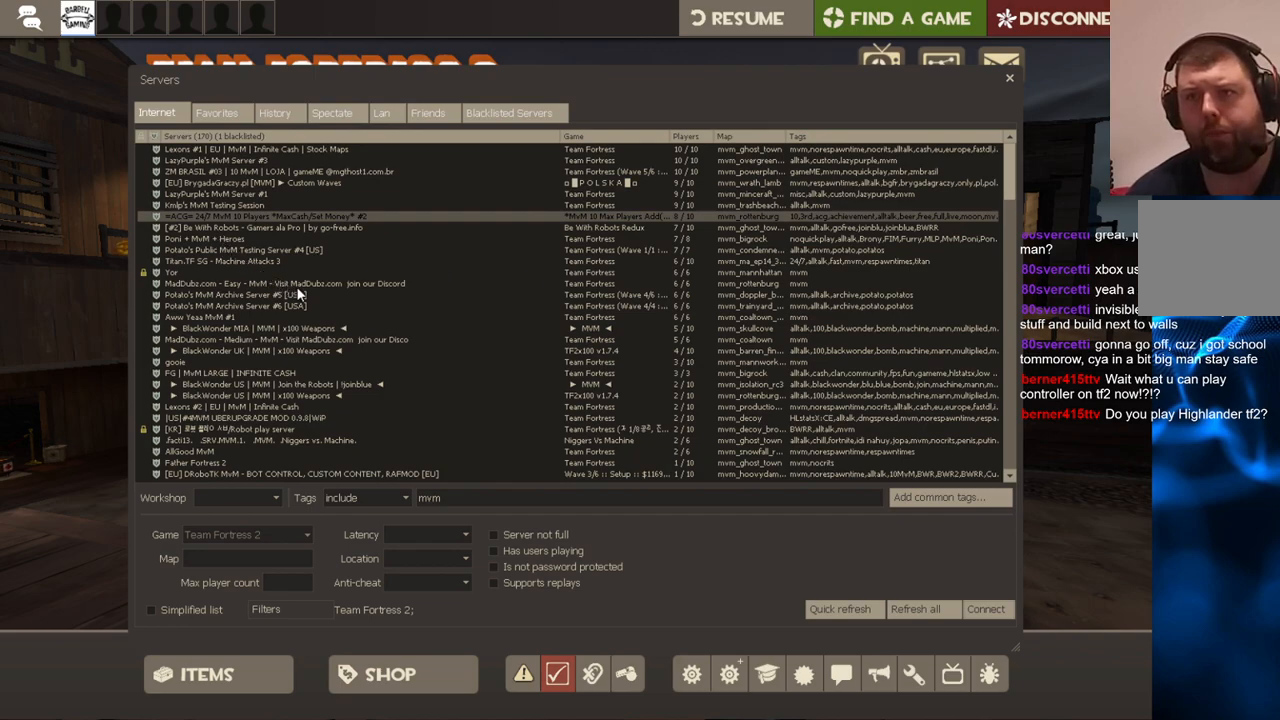
{"buttons": [], "left_stick": "center", "right_stick": "center", "events": []}
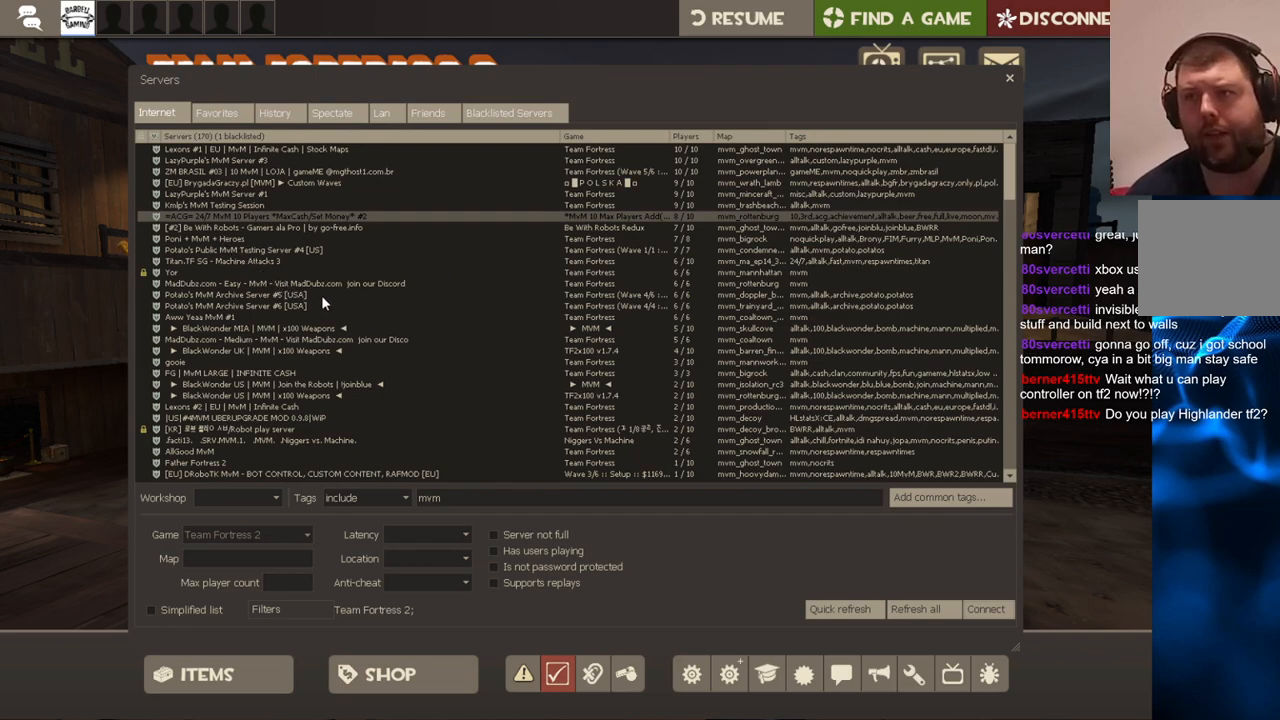
{"buttons": [], "left_stick": "center", "right_stick": "center", "events": []}